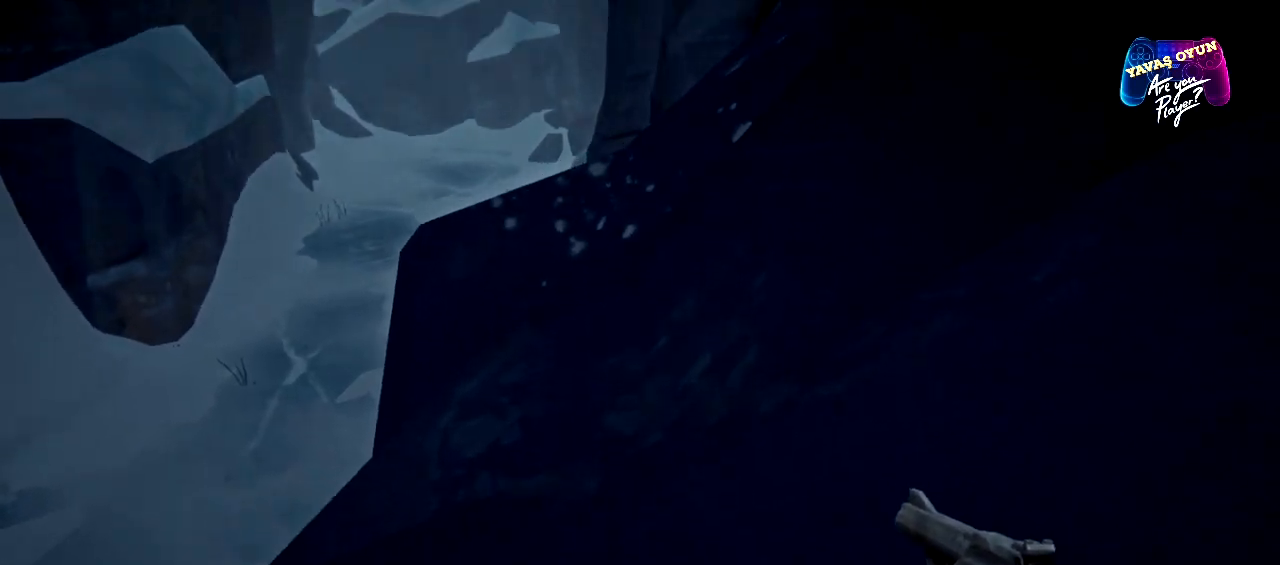
Gameplay with a controller (Xbox layout); each line is a JSON object with the inputs held at the frame after it. "events" lists button and stick changes between this image and that frame as [ms after this image, input, new state], when the widget could be followed in between.
{"buttons": [], "left_stick": "up", "right_stick": "center", "events": [[233, "right_stick", "center"]]}
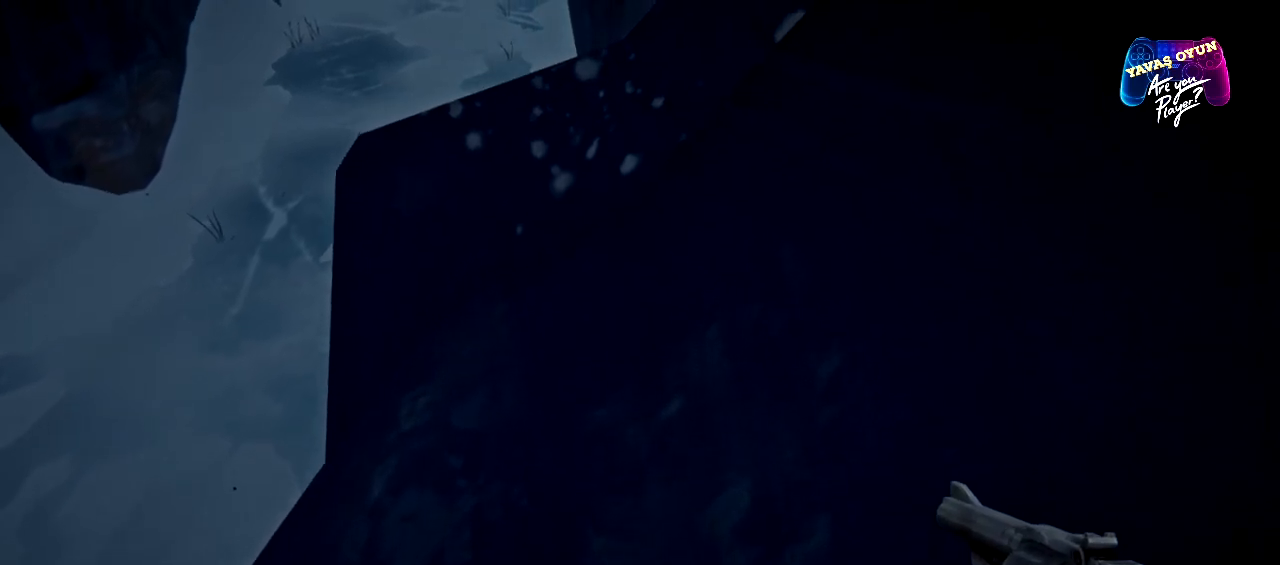
{"buttons": [], "left_stick": "up", "right_stick": "center", "events": []}
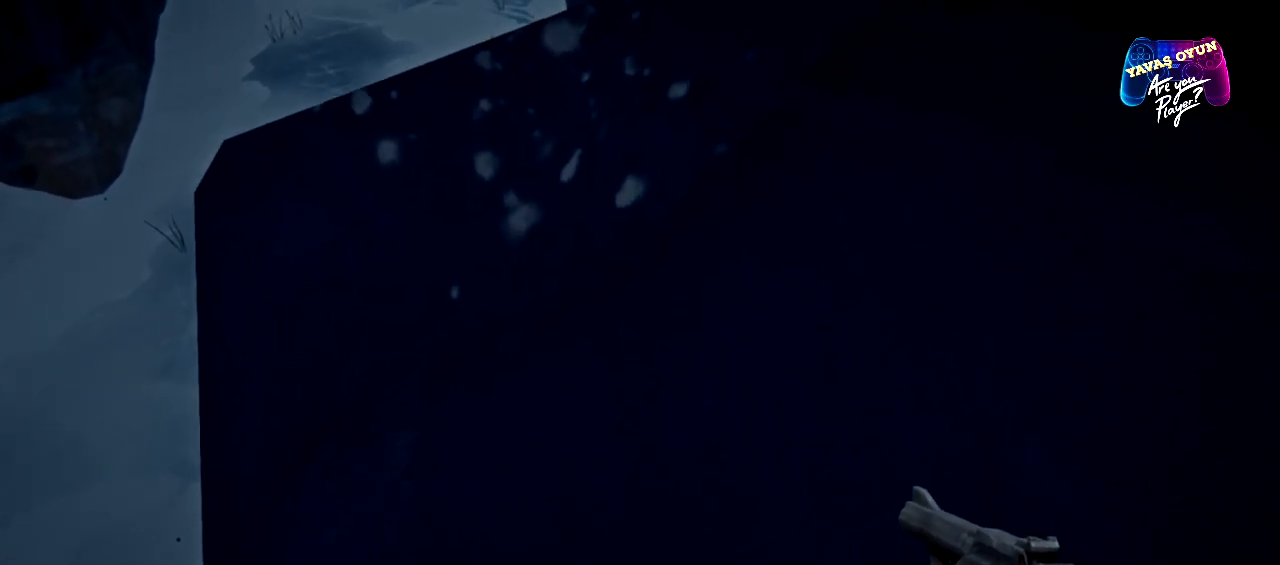
{"buttons": [], "left_stick": "up", "right_stick": "center", "events": []}
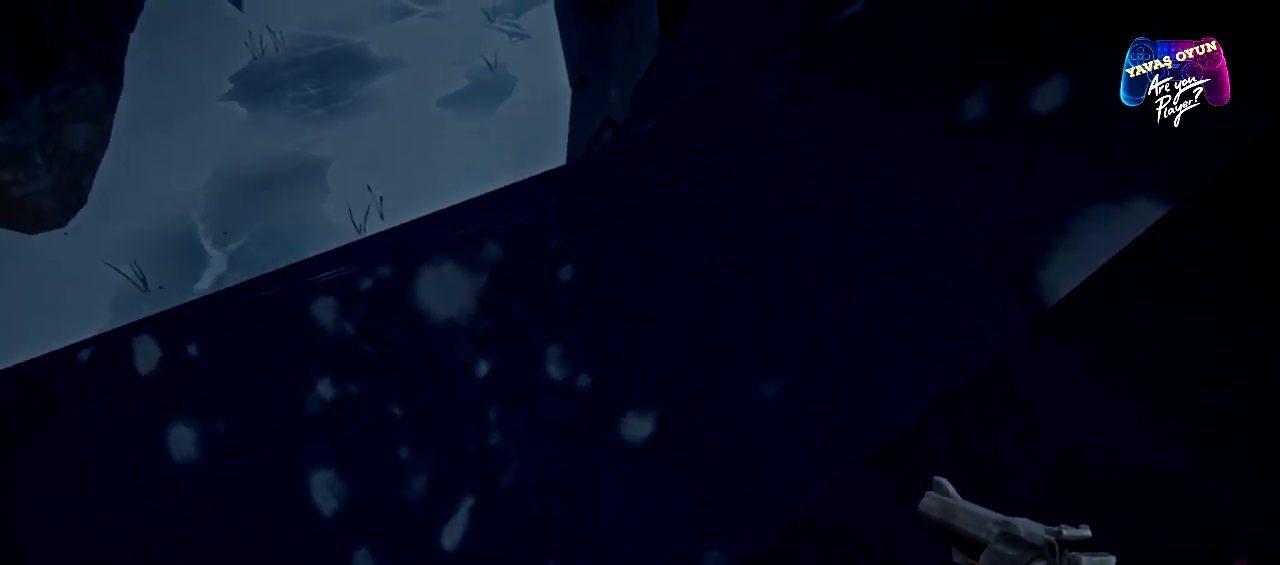
{"buttons": [], "left_stick": "up", "right_stick": "center", "events": []}
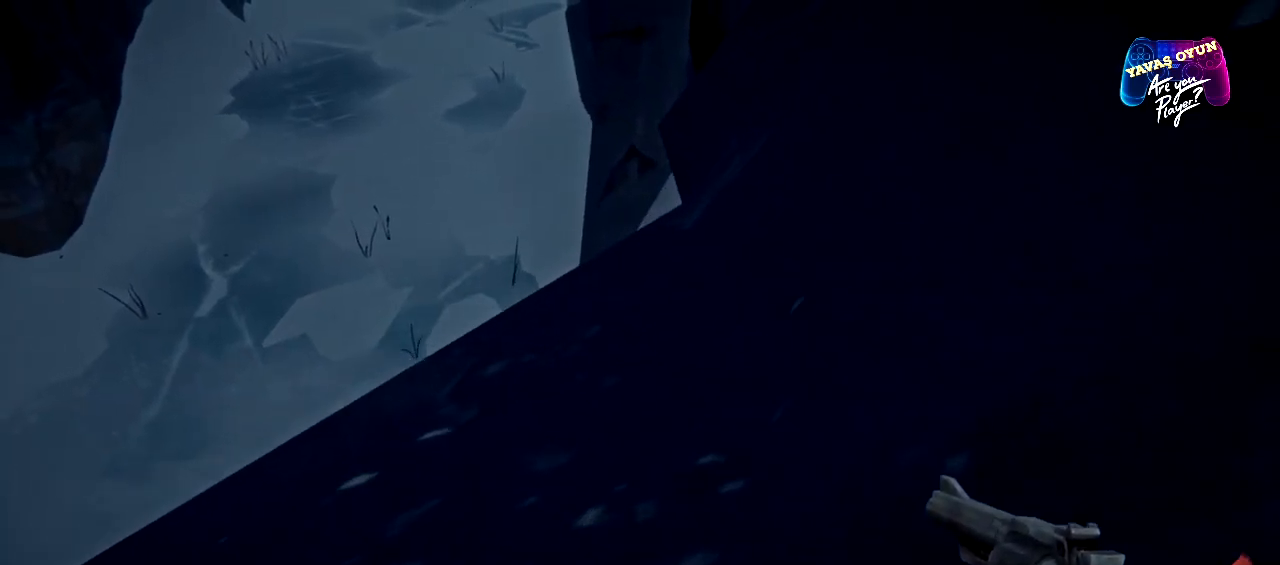
{"buttons": [], "left_stick": "up", "right_stick": "center", "events": []}
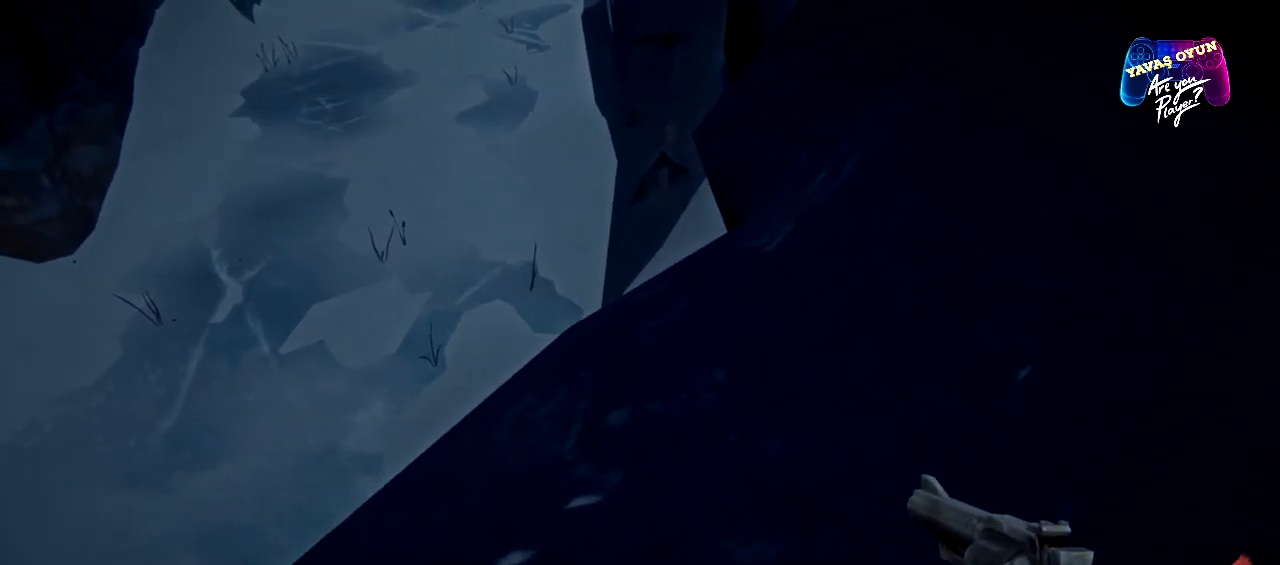
{"buttons": [], "left_stick": "up-right", "right_stick": "center", "events": [[367, "left_stick", "up-right"]]}
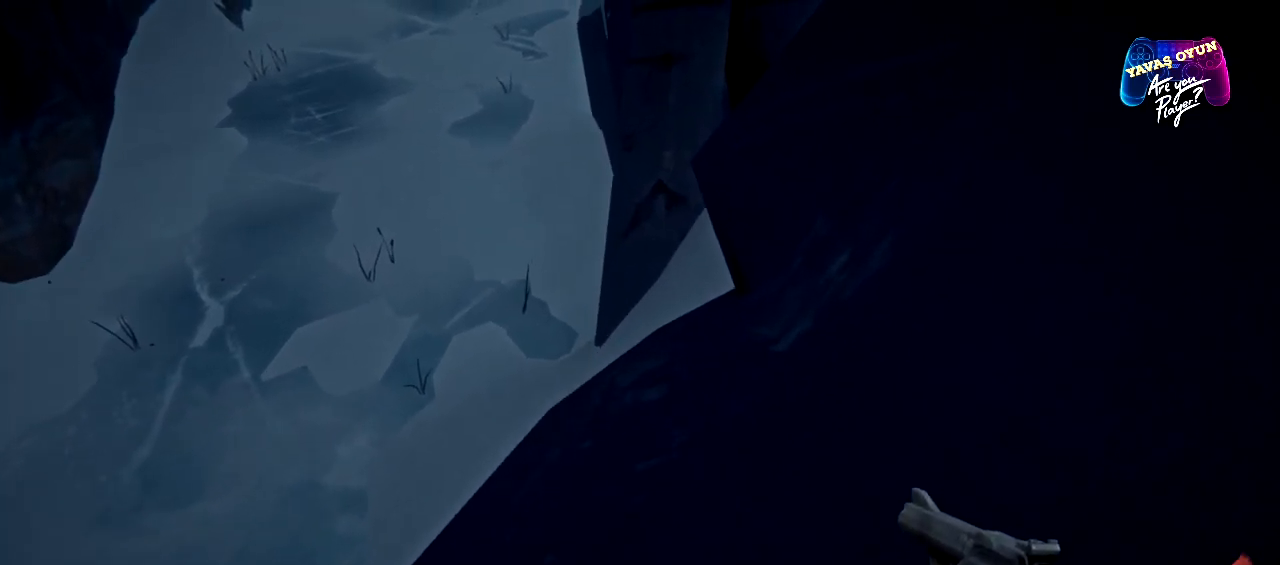
{"buttons": [], "left_stick": "up", "right_stick": "center", "events": [[417, "left_stick", "up"]]}
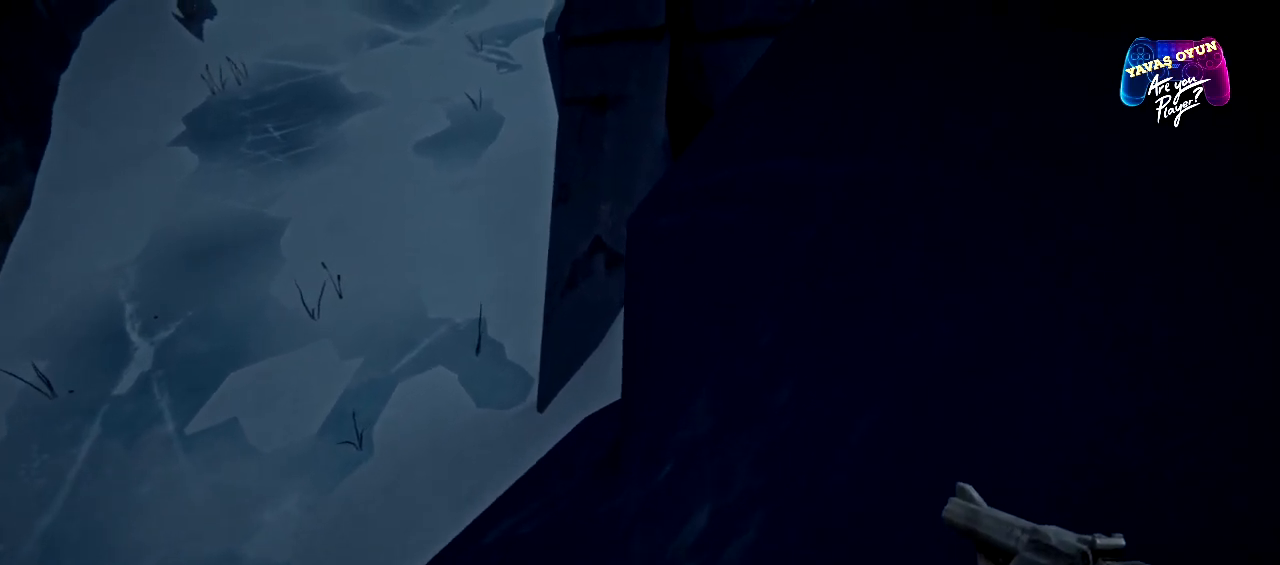
{"buttons": [], "left_stick": "up", "right_stick": "center", "events": []}
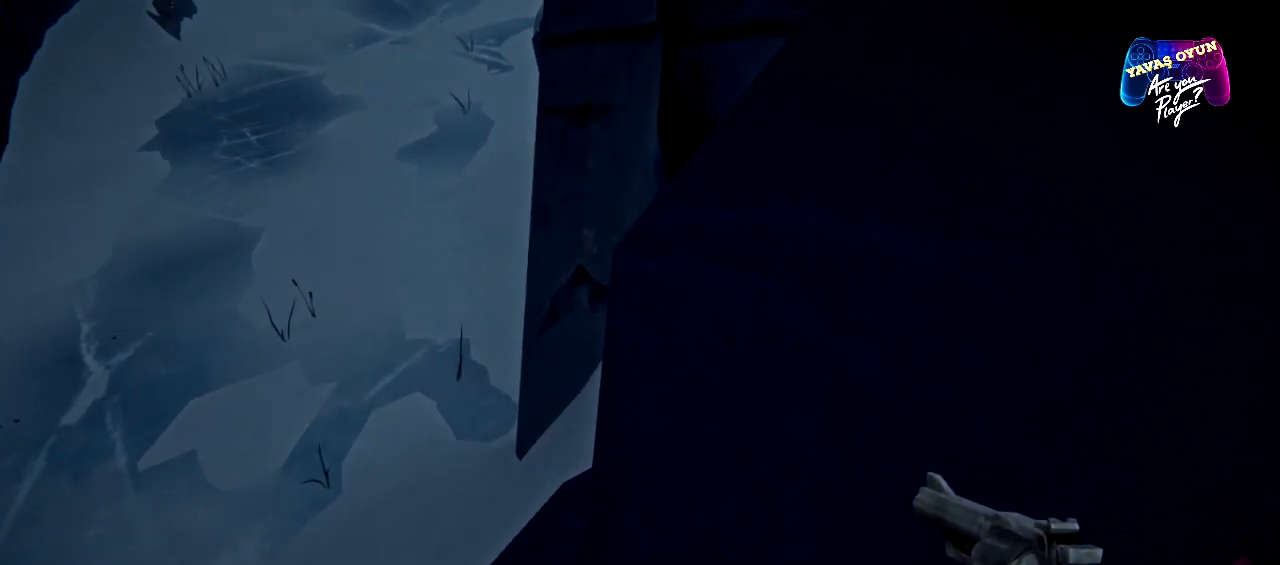
{"buttons": [], "left_stick": "up", "right_stick": "center", "events": [[117, "left_stick", "up-right"], [300, "left_stick", "up"]]}
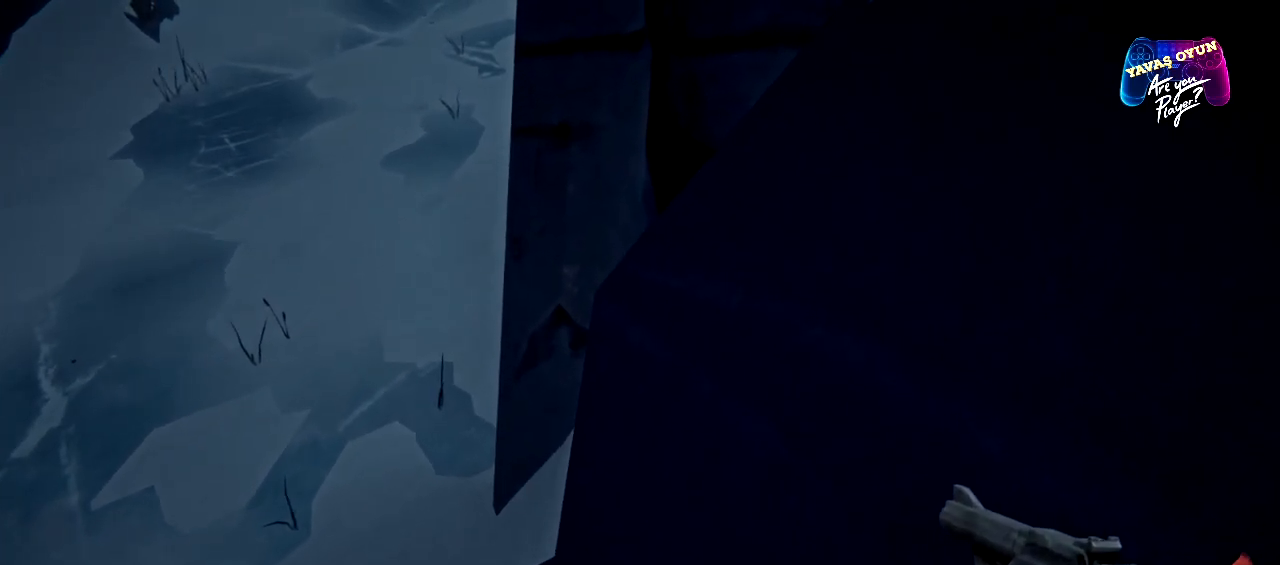
{"buttons": [], "left_stick": "up", "right_stick": "center", "events": []}
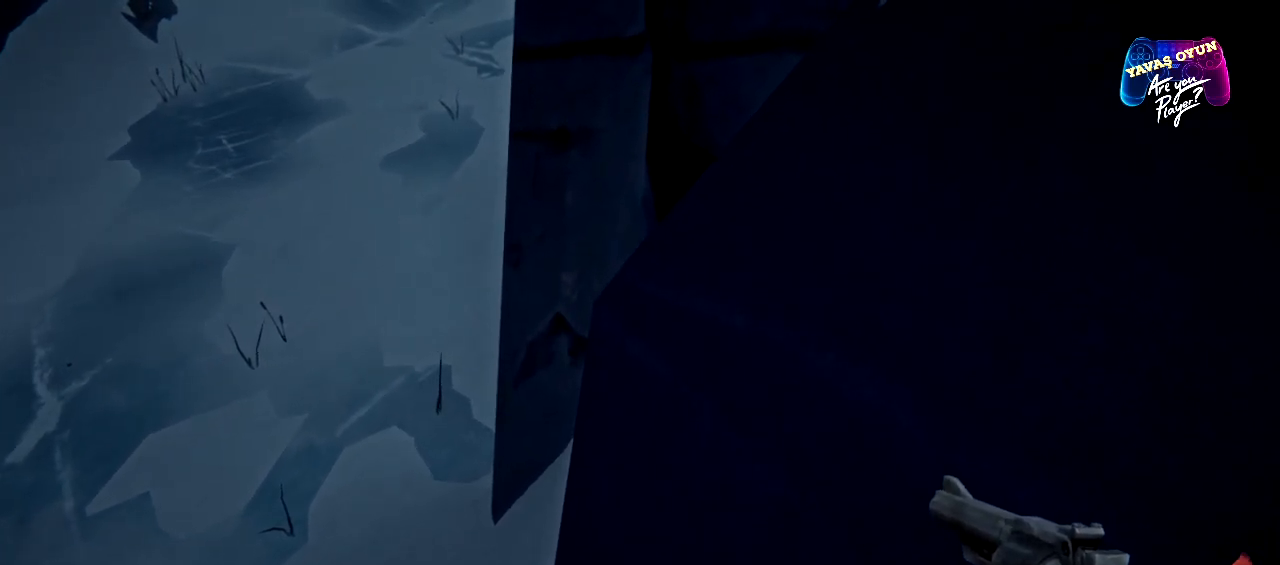
{"buttons": [], "left_stick": "center", "right_stick": "center", "events": [[350, "left_stick", "center"]]}
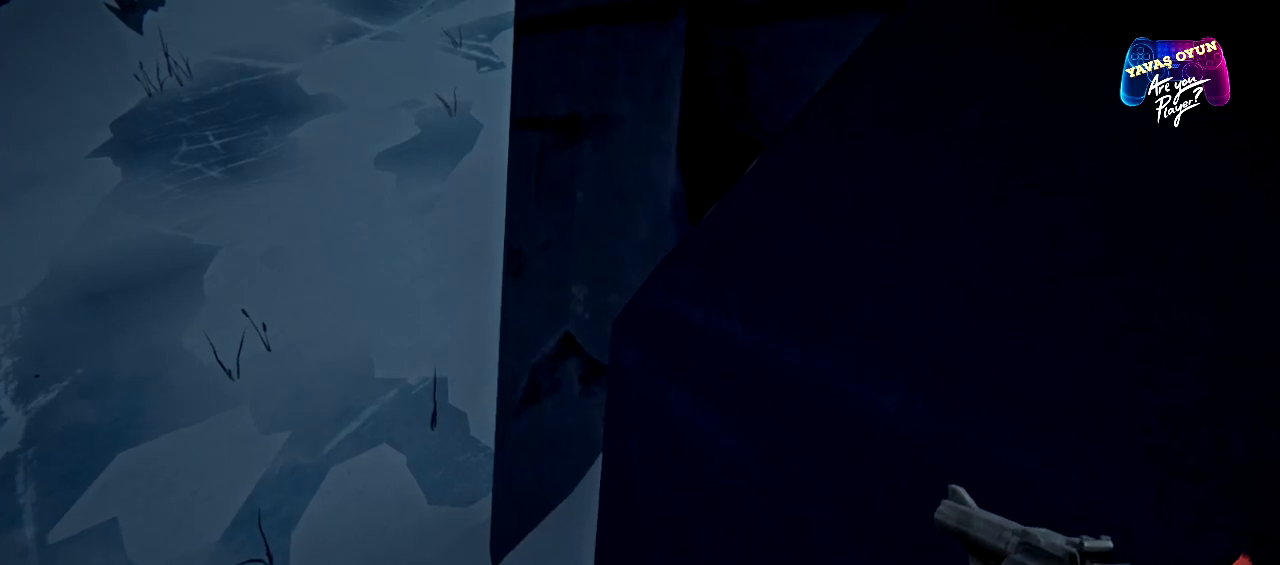
{"buttons": [], "left_stick": "center", "right_stick": "center", "events": [[233, "left_stick", "up"], [483, "left_stick", "center"]]}
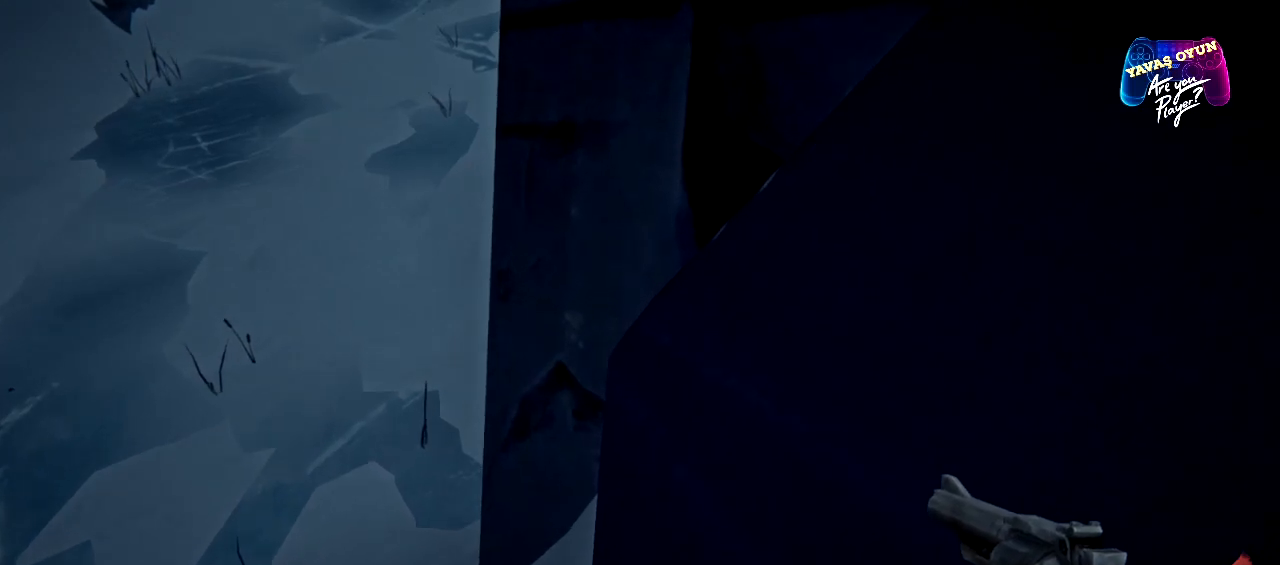
{"buttons": [], "left_stick": "up", "right_stick": "center", "events": [[400, "left_stick", "up"]]}
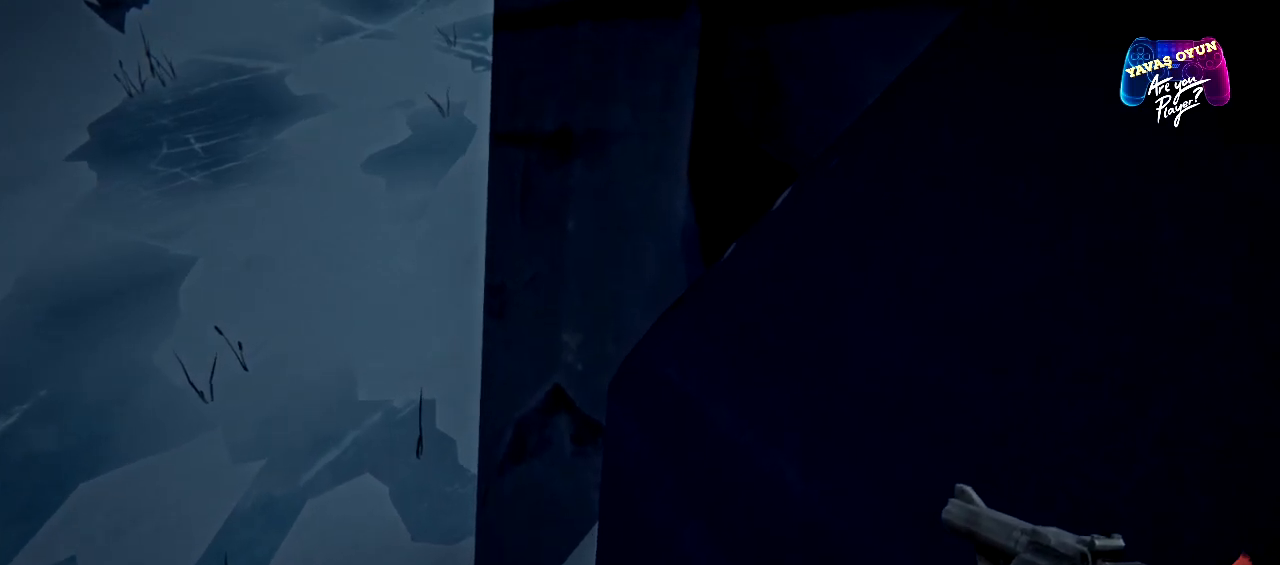
{"buttons": [], "left_stick": "up", "right_stick": "center", "events": []}
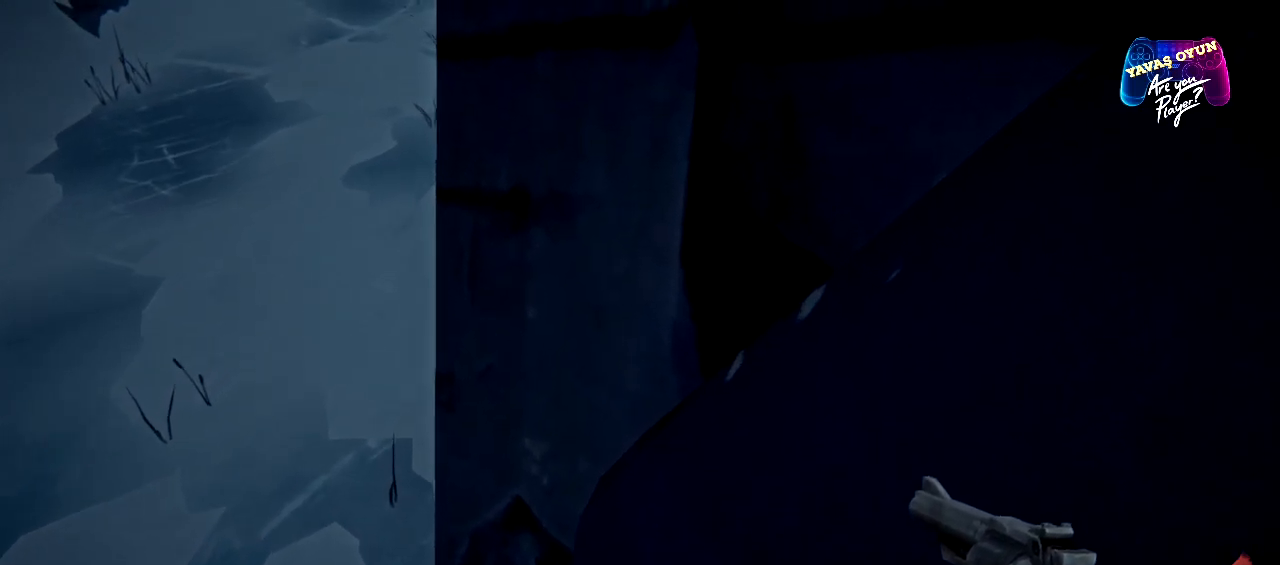
{"buttons": [], "left_stick": "center", "right_stick": "down-left", "events": [[300, "right_stick", "left"], [383, "right_stick", "down-left"], [400, "left_stick", "center"]]}
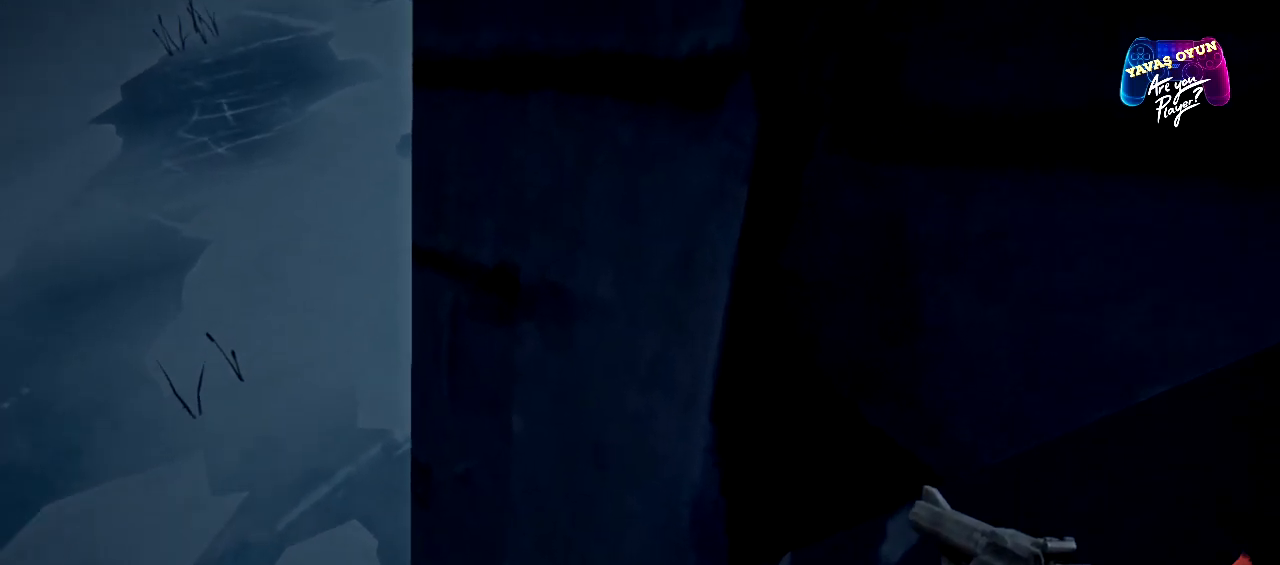
{"buttons": [], "left_stick": "center", "right_stick": "down-left", "events": []}
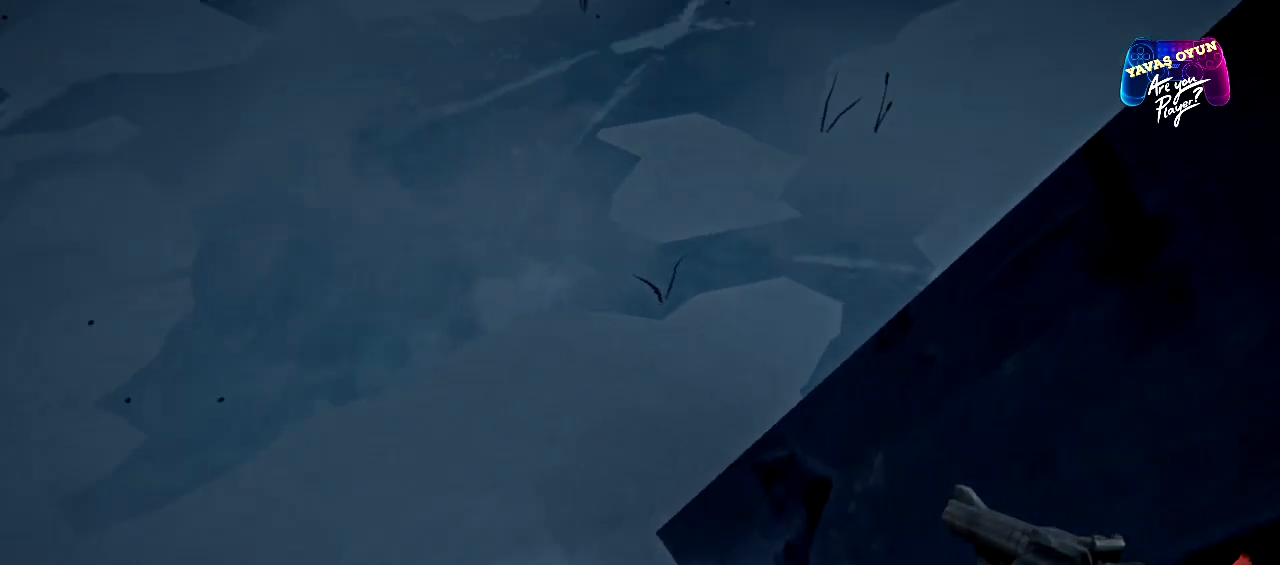
{"buttons": [], "left_stick": "center", "right_stick": "center", "events": [[17, "right_stick", "center"], [133, "left_stick", "right"], [383, "left_stick", "center"]]}
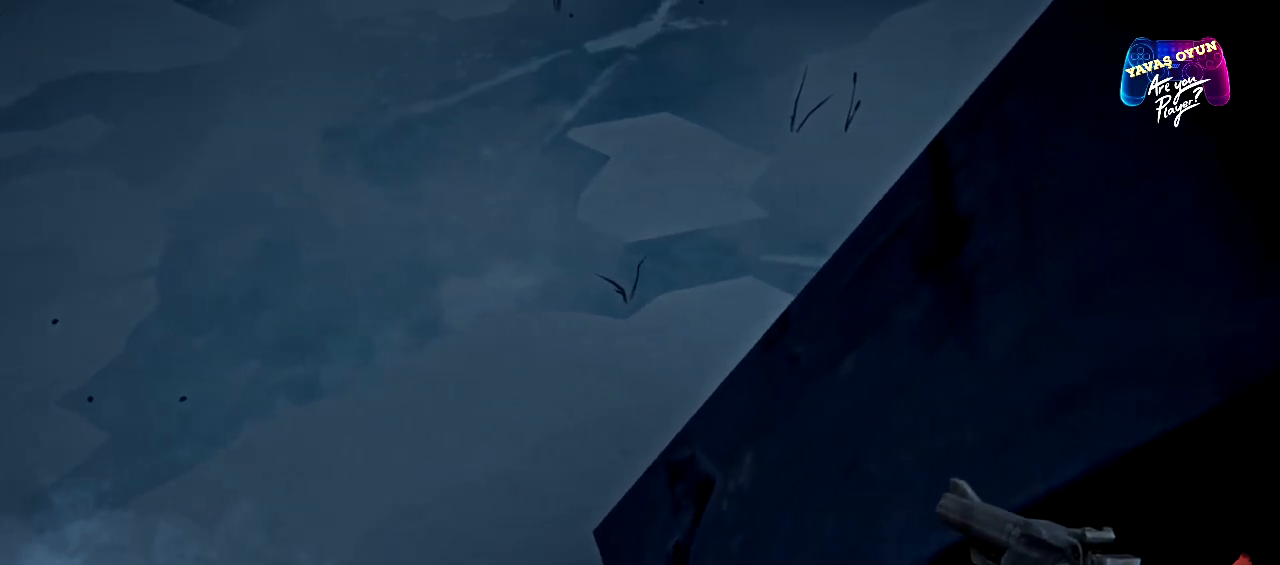
{"buttons": [], "left_stick": "center", "right_stick": "center", "events": [[183, "right_stick", "down-left"], [267, "left_stick", "up"], [450, "right_stick", "center"], [500, "left_stick", "center"]]}
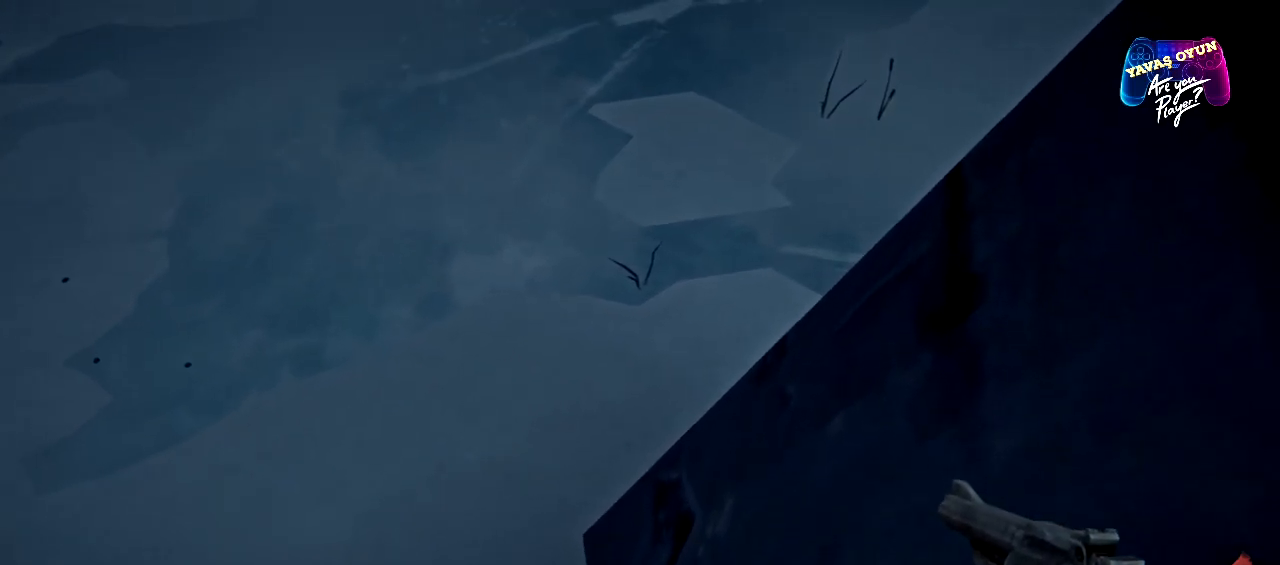
{"buttons": [], "left_stick": "center", "right_stick": "down-left", "events": [[433, "right_stick", "down-left"]]}
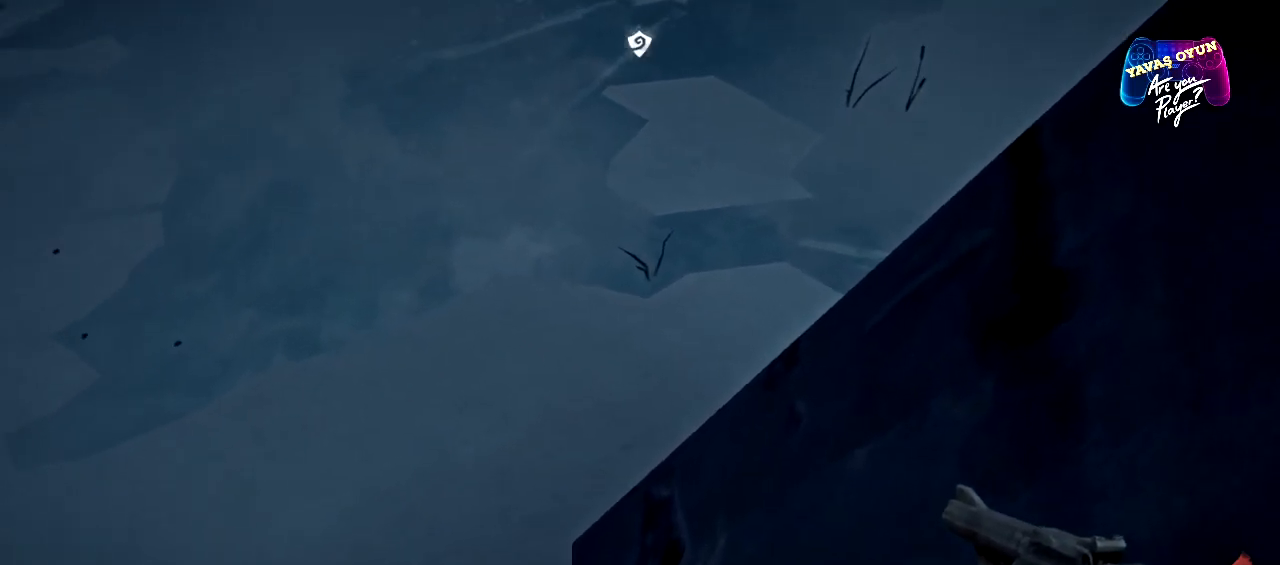
{"buttons": [], "left_stick": "up", "right_stick": "center", "events": [[267, "right_stick", "center"], [283, "left_stick", "up"]]}
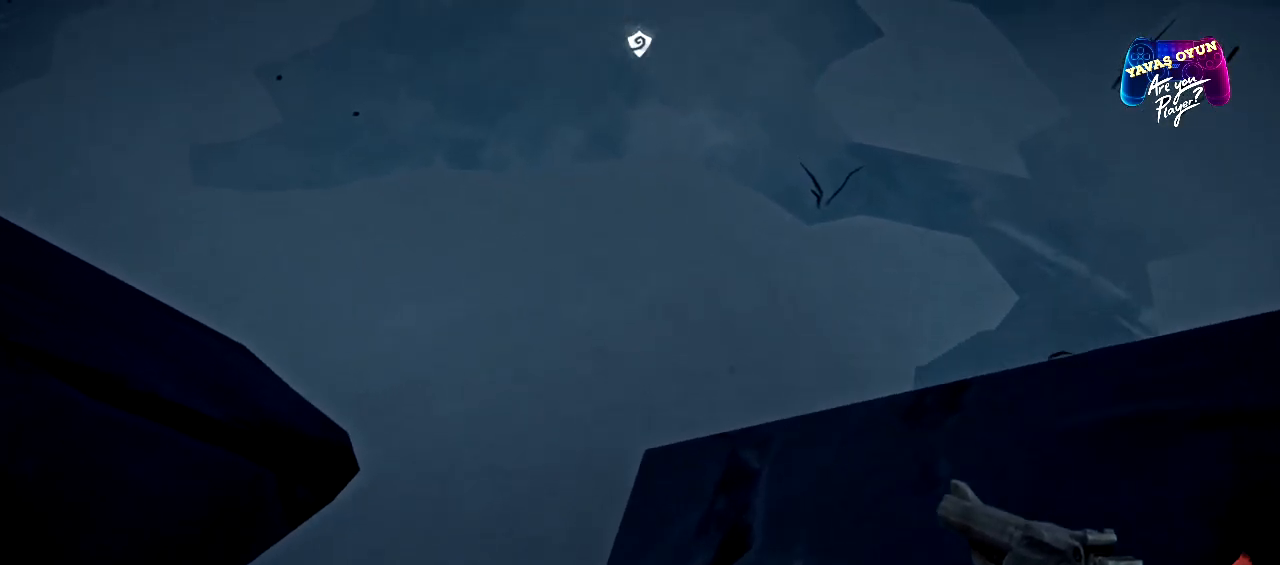
{"buttons": [], "left_stick": "center", "right_stick": "center", "events": [[50, "left_stick", "center"]]}
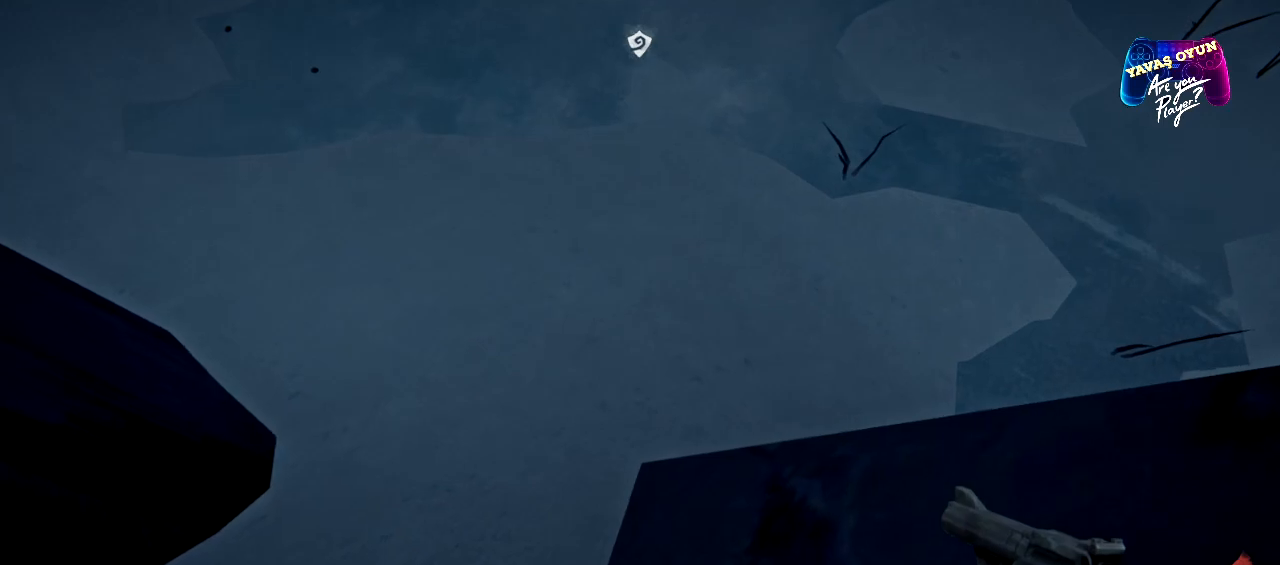
{"buttons": [], "left_stick": "left", "right_stick": "center", "events": [[333, "left_stick", "left"]]}
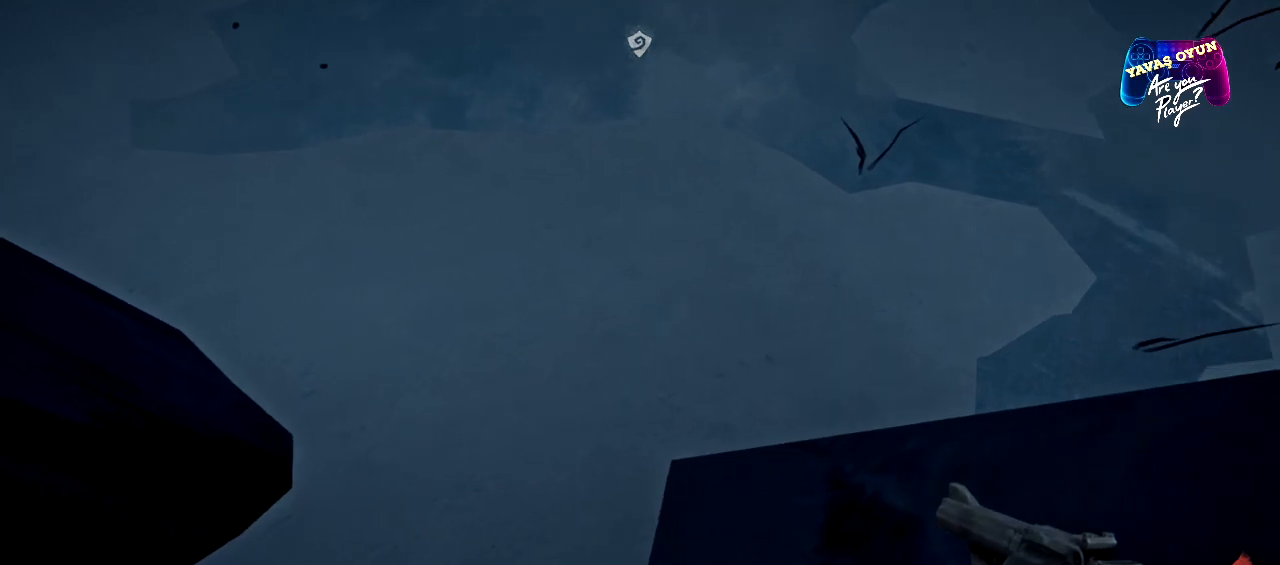
{"buttons": [], "left_stick": "center", "right_stick": "center", "events": [[100, "left_stick", "center"]]}
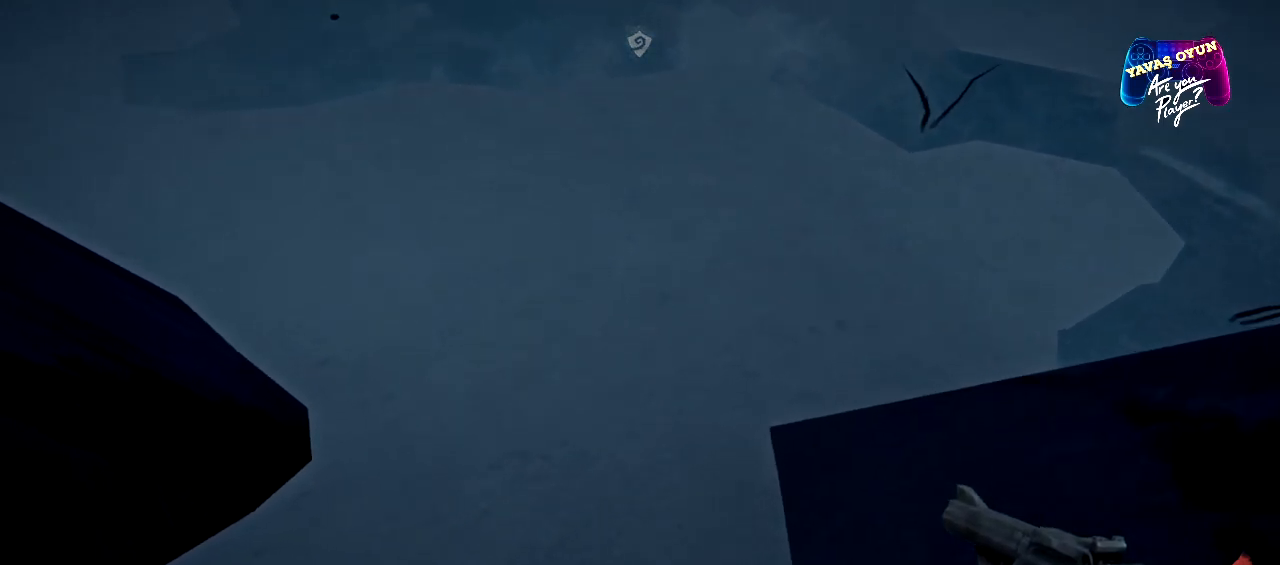
{"buttons": [], "left_stick": "up", "right_stick": "center", "events": [[250, "left_stick", "up"]]}
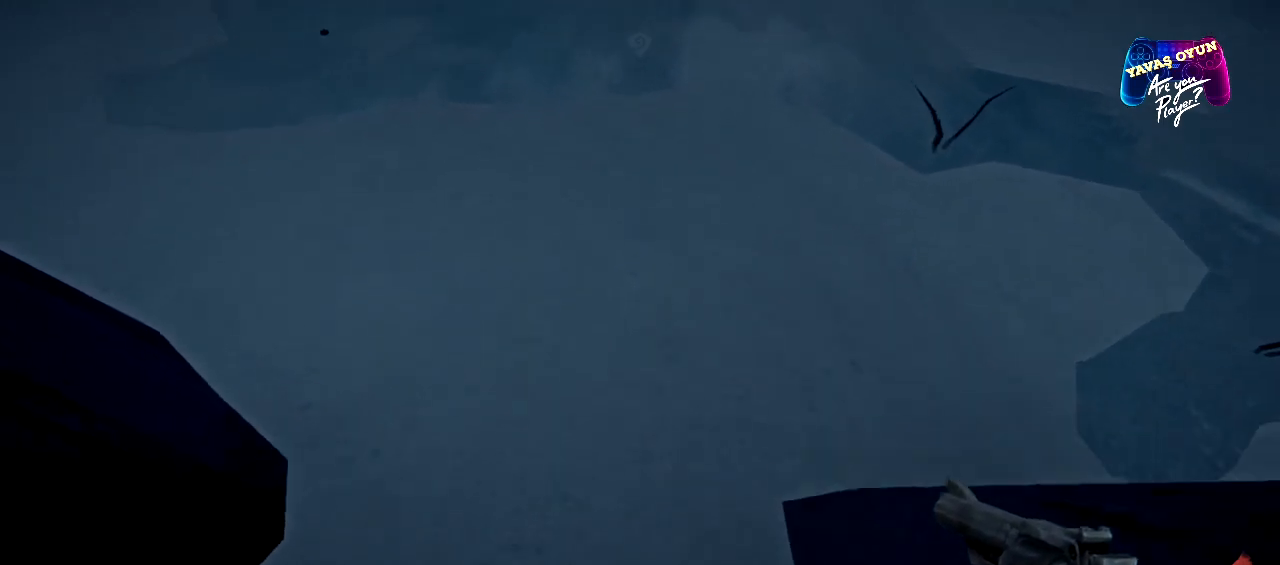
{"buttons": [], "left_stick": "center", "right_stick": "center", "events": [[167, "left_stick", "center"]]}
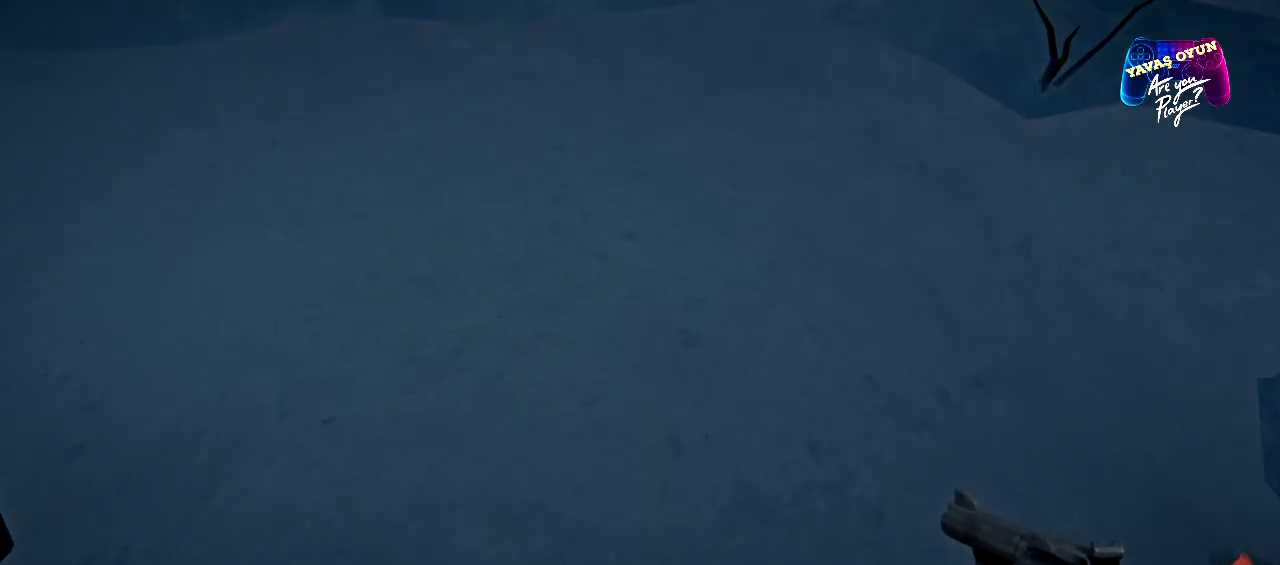
{"buttons": [], "left_stick": "up", "right_stick": "up", "events": [[133, "right_stick", "up"], [383, "left_stick", "up"]]}
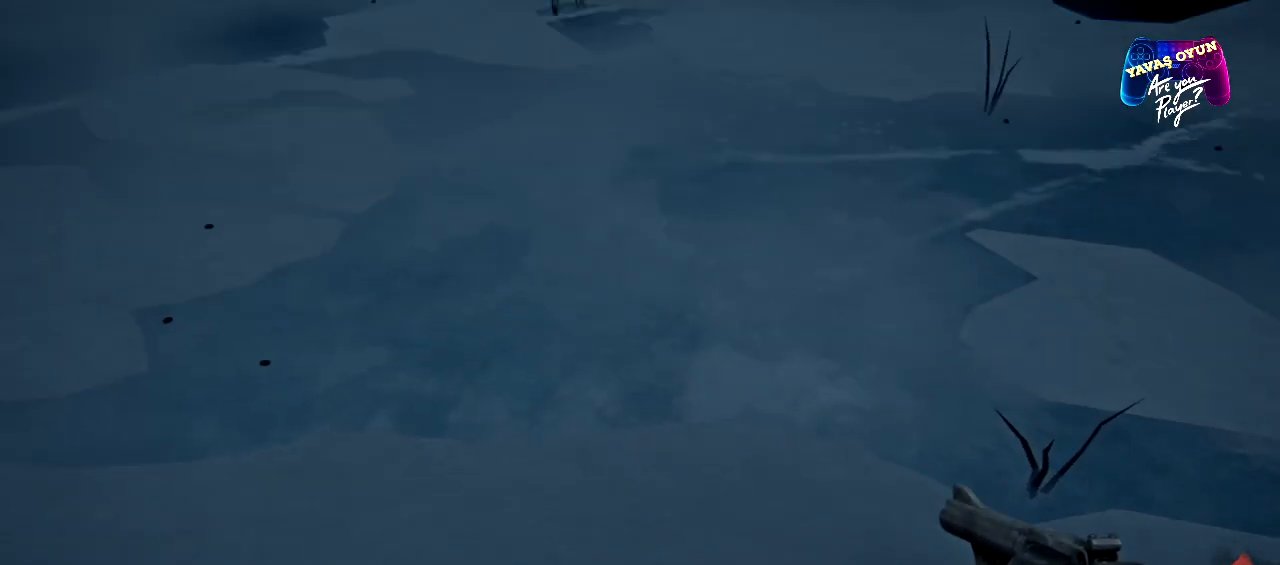
{"buttons": [], "left_stick": "up", "right_stick": "center", "events": [[150, "right_stick", "left"], [233, "right_stick", "down-left"], [433, "right_stick", "center"]]}
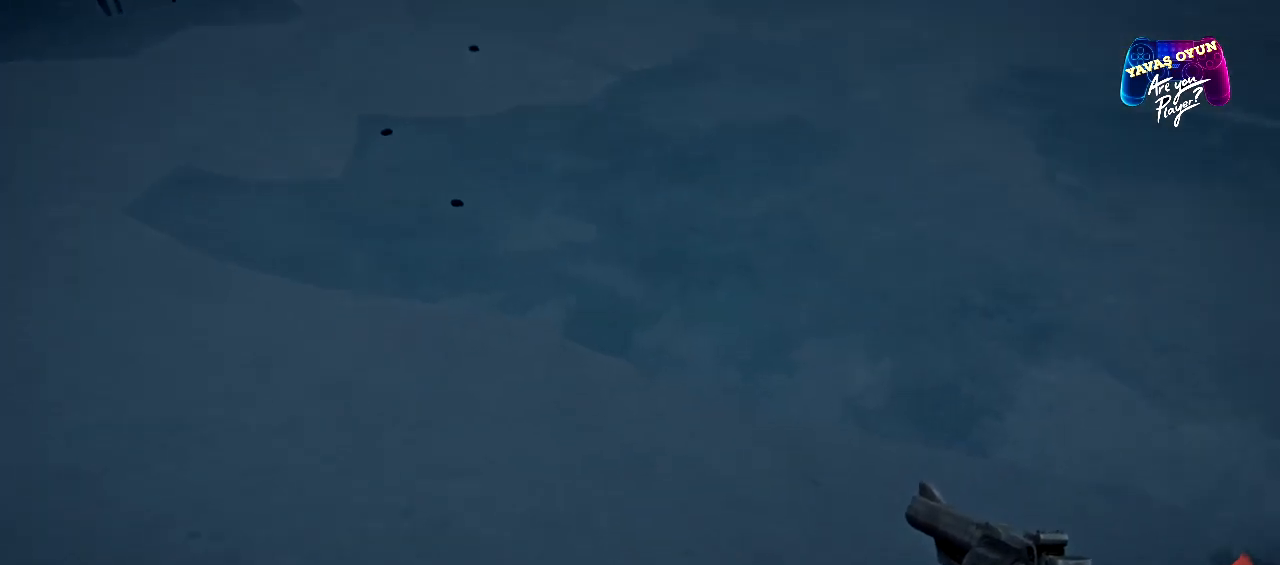
{"buttons": [], "left_stick": "up", "right_stick": "up", "events": [[33, "right_stick", "up"]]}